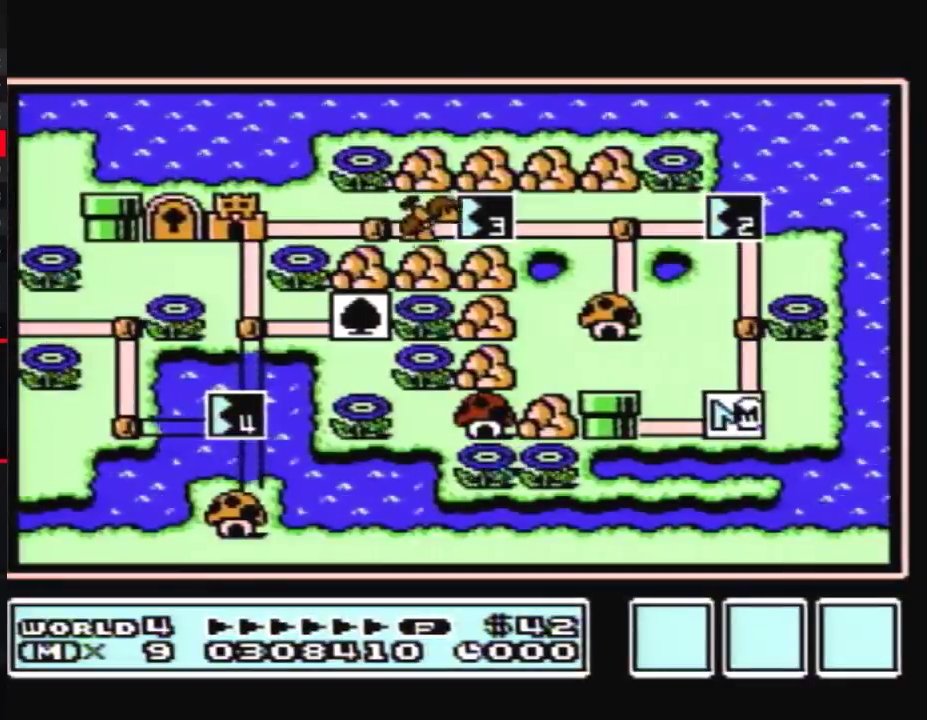
Gameplay with a controller (Nintendo layout); each line is a JSON object with the inputs held at the frame after it. "events" lists button and stick changes between this image and that frame as [ms after this image, input, new state], when the widget could be followed in between. Not read: L3 R3.
{"buttons": ["DPAD_UP"], "events": [[167, "DPAD_UP", "down"]]}
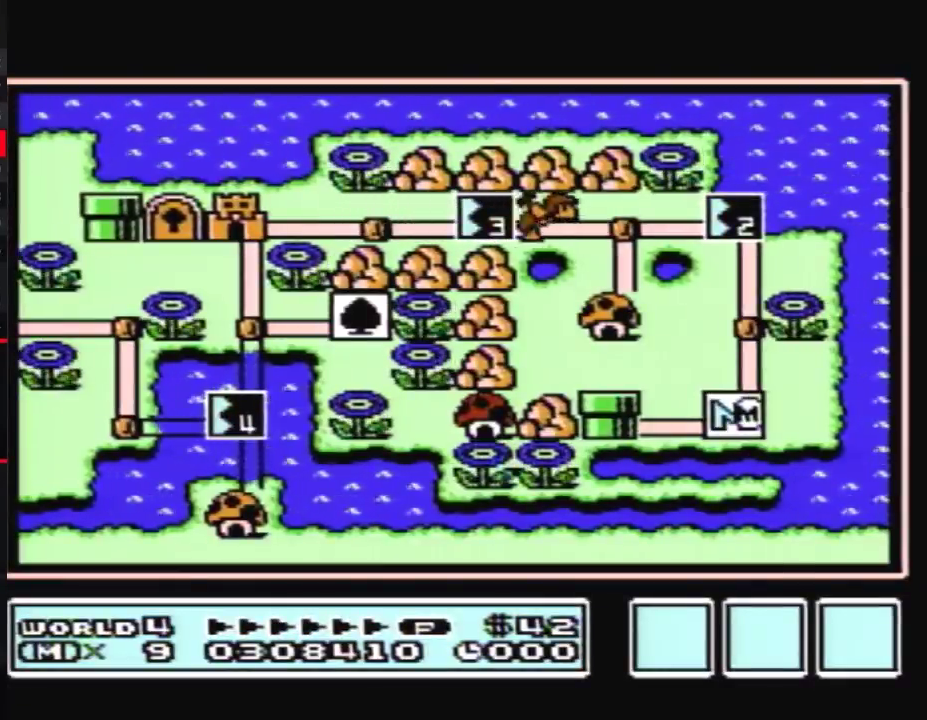
{"buttons": ["DPAD_UP"], "events": []}
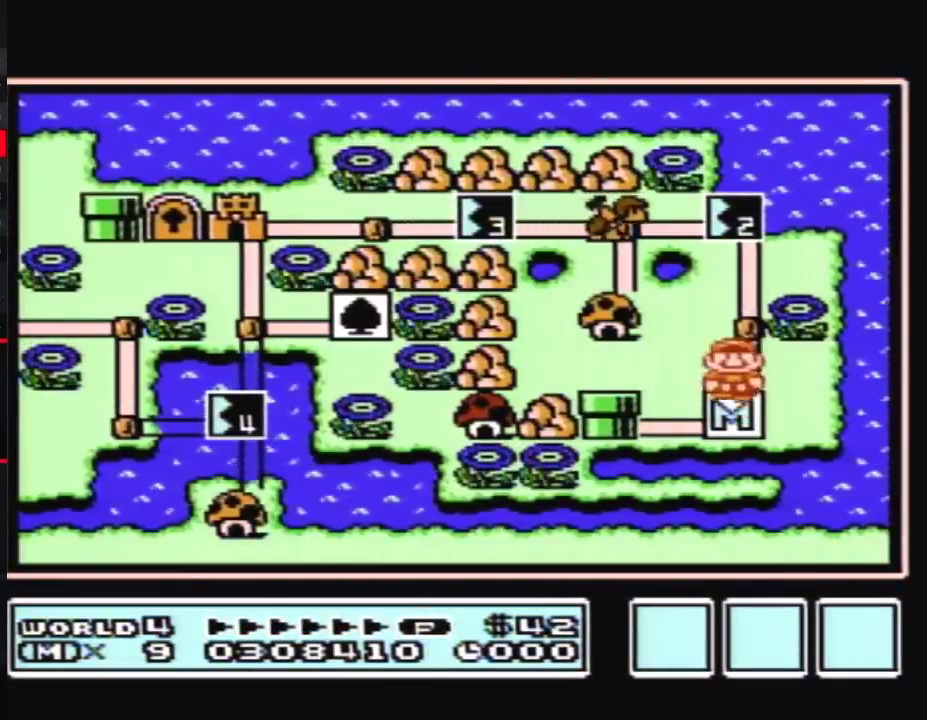
{"buttons": ["DPAD_UP"], "events": [[167, "DPAD_UP", "up"], [233, "DPAD_UP", "down"]]}
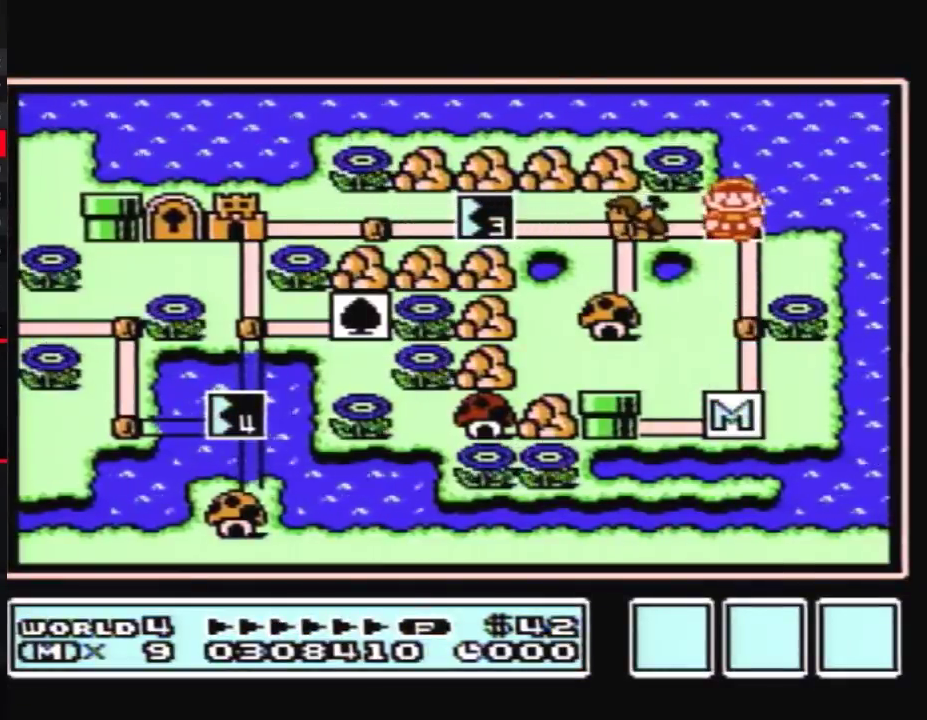
{"buttons": ["DPAD_UP"], "events": []}
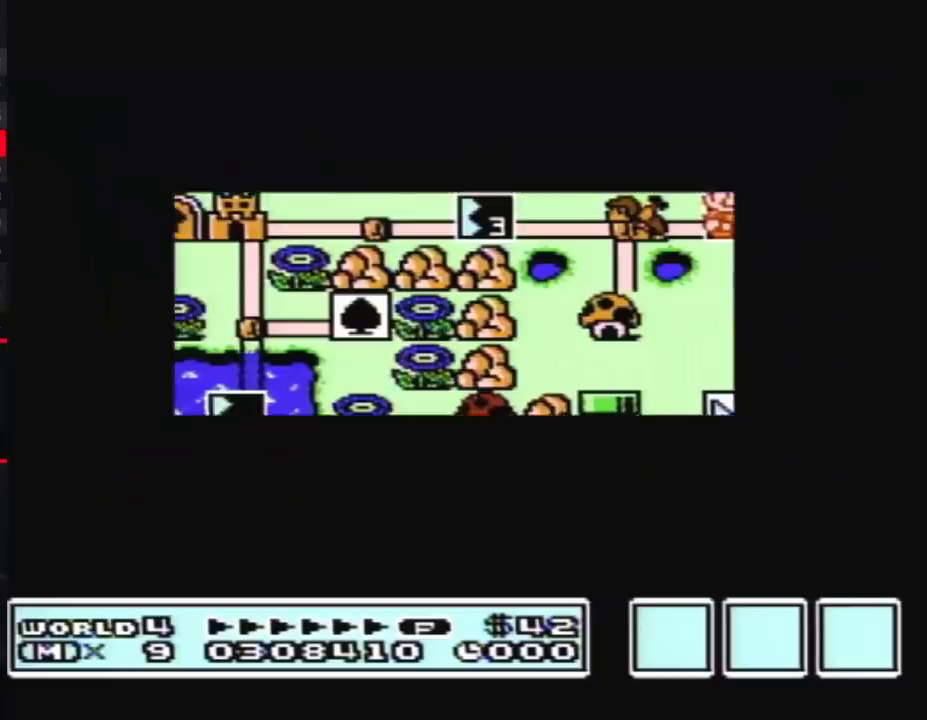
{"buttons": ["DPAD_UP"], "events": []}
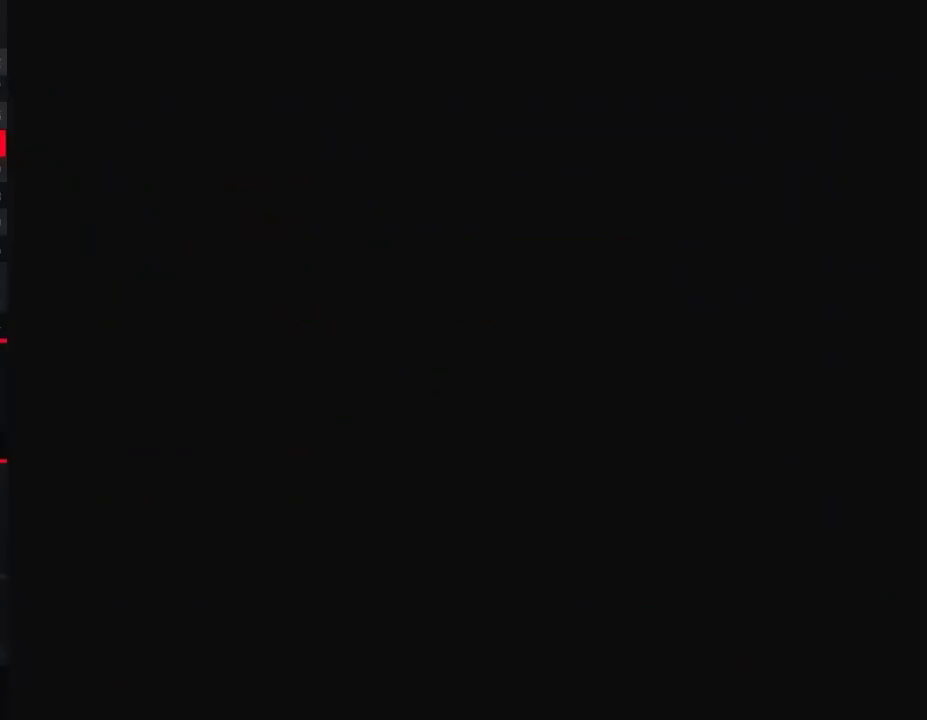
{"buttons": ["B", "DPAD_RIGHT"], "events": [[17, "DPAD_UP", "up"], [83, "B", "down"], [83, "DPAD_RIGHT", "down"]]}
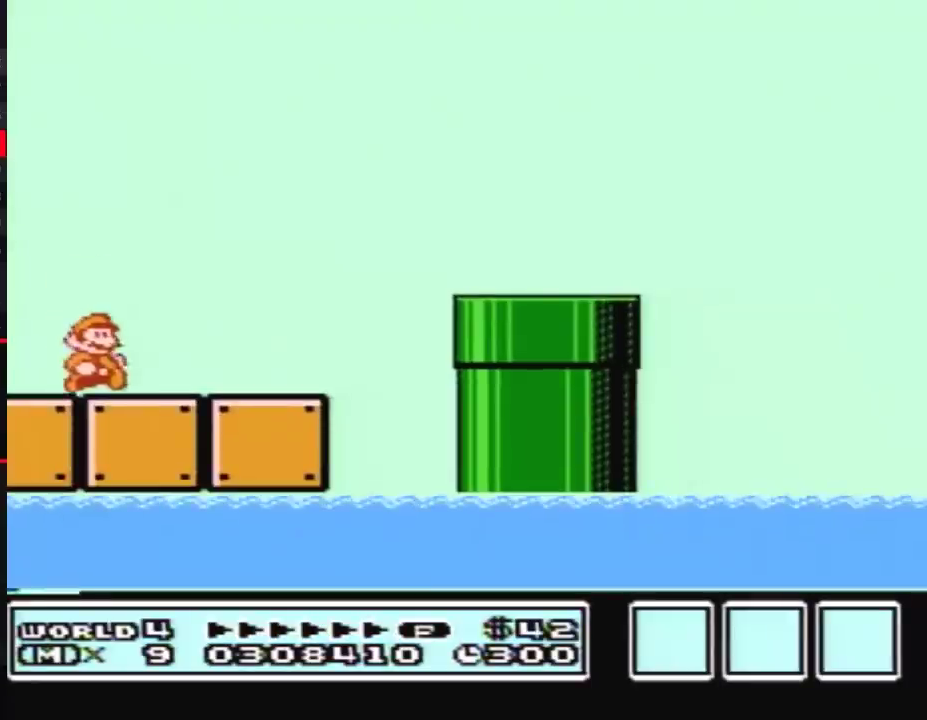
{"buttons": ["B", "DPAD_RIGHT"], "events": []}
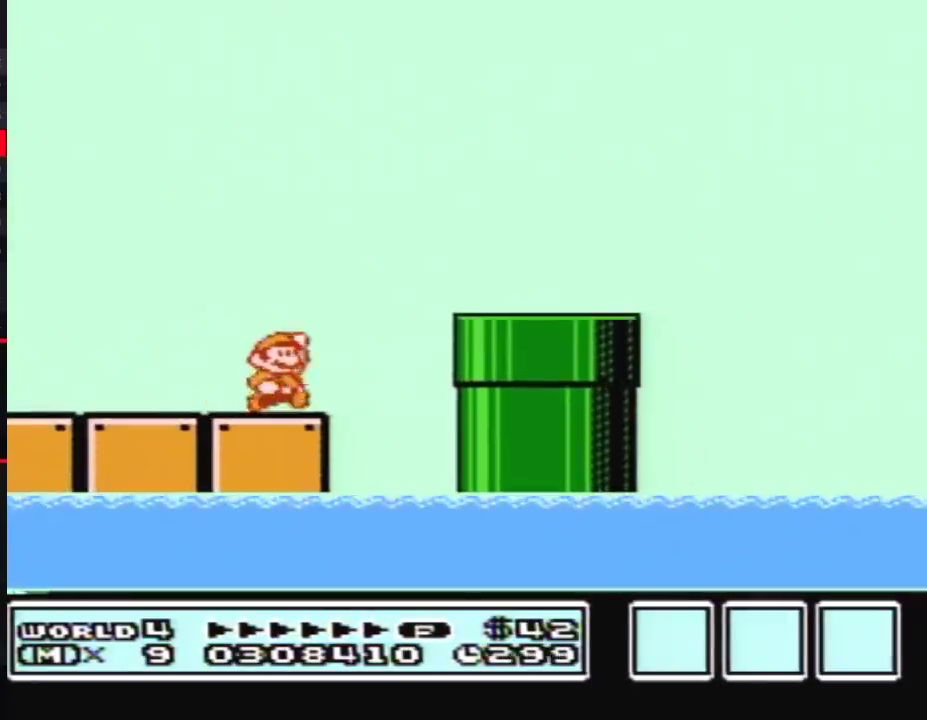
{"buttons": ["B", "DPAD_RIGHT"], "events": [[33, "A", "down"], [133, "A", "up"]]}
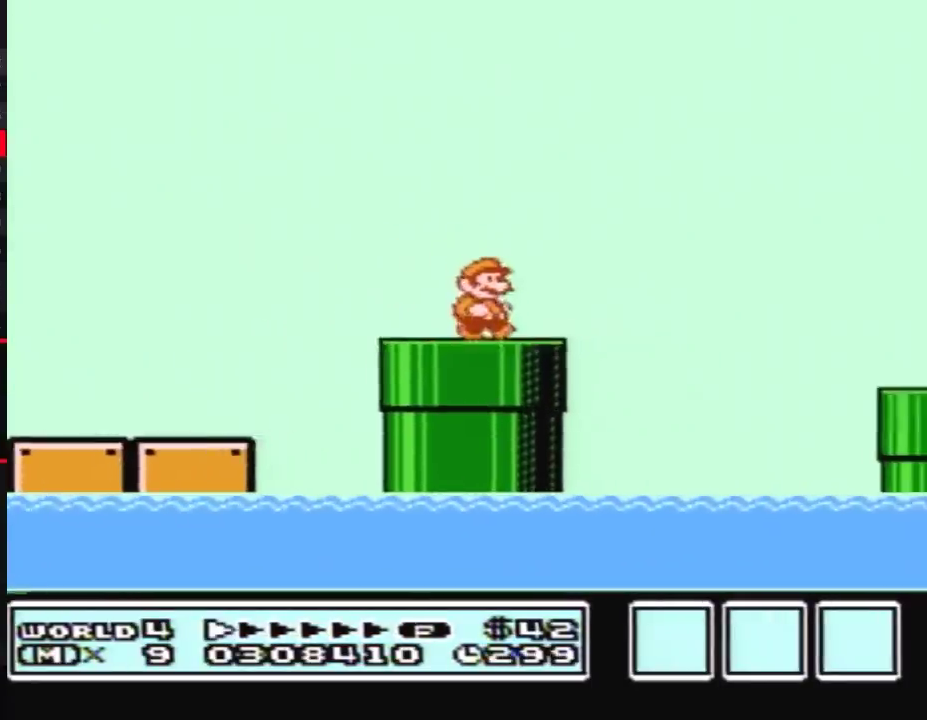
{"buttons": ["B", "DPAD_RIGHT"], "events": [[167, "A", "down"], [417, "A", "up"]]}
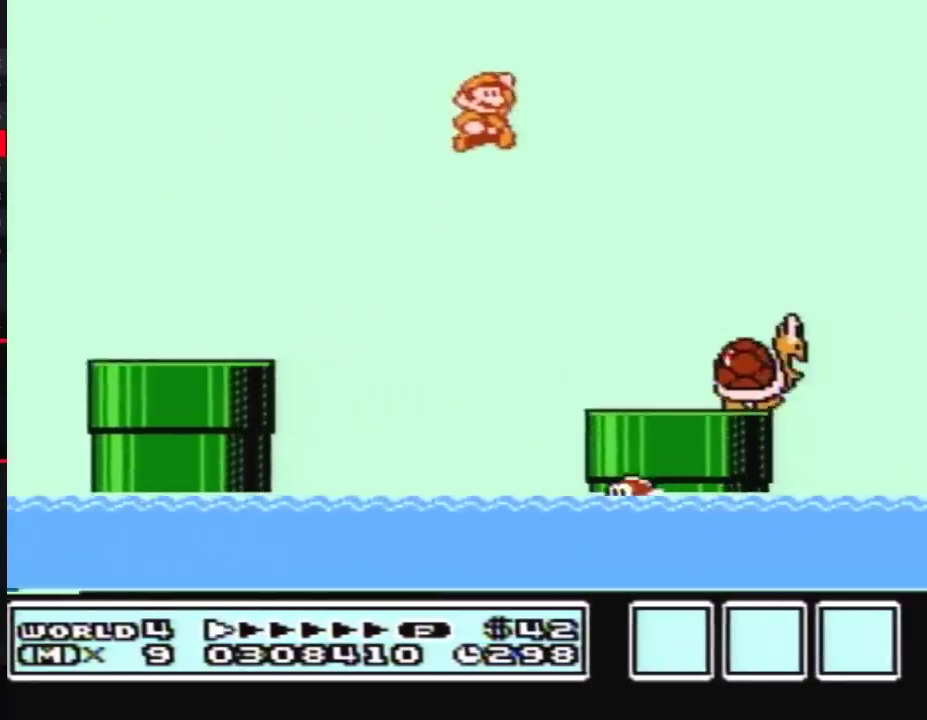
{"buttons": ["B", "DPAD_RIGHT"], "events": []}
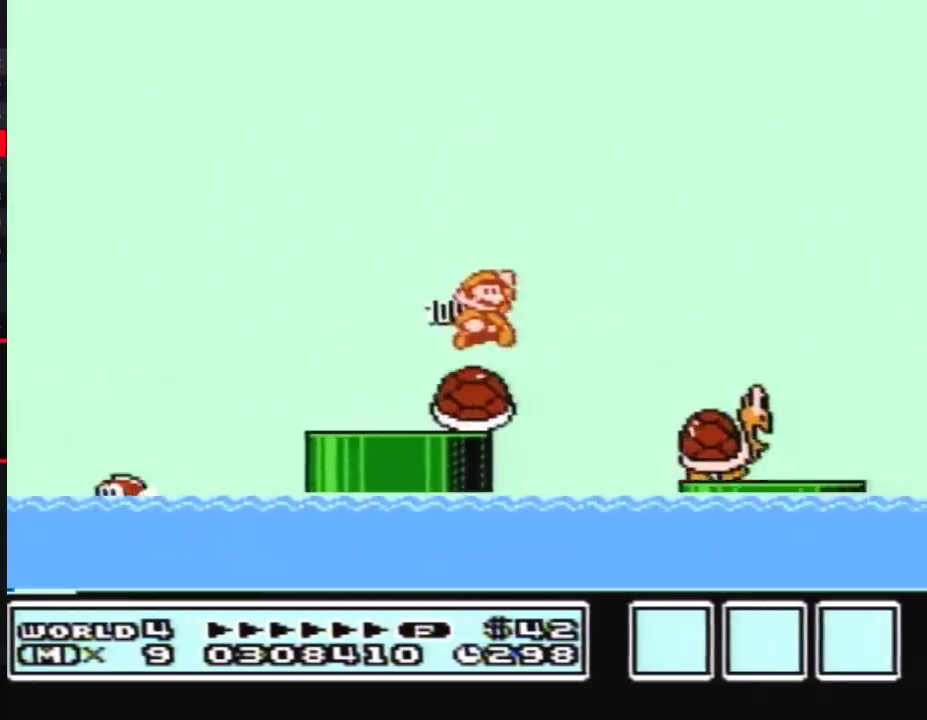
{"buttons": ["DPAD_RIGHT"], "events": [[450, "B", "up"]]}
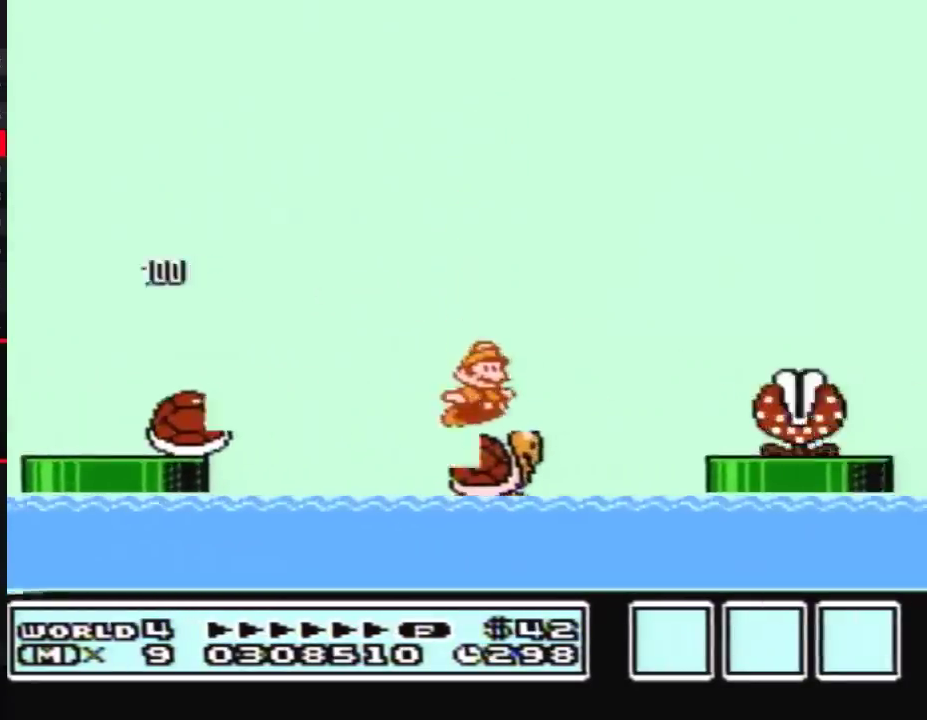
{"buttons": ["A", "B", "DPAD_RIGHT"], "events": [[50, "B", "down"], [83, "A", "down"]]}
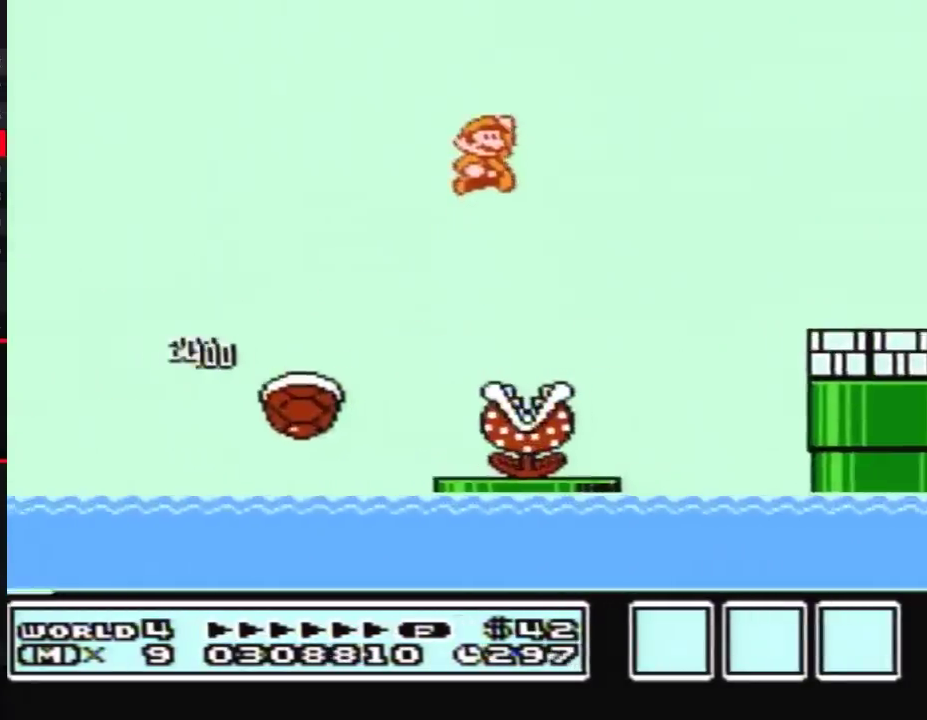
{"buttons": ["B", "DPAD_RIGHT"], "events": [[167, "A", "up"]]}